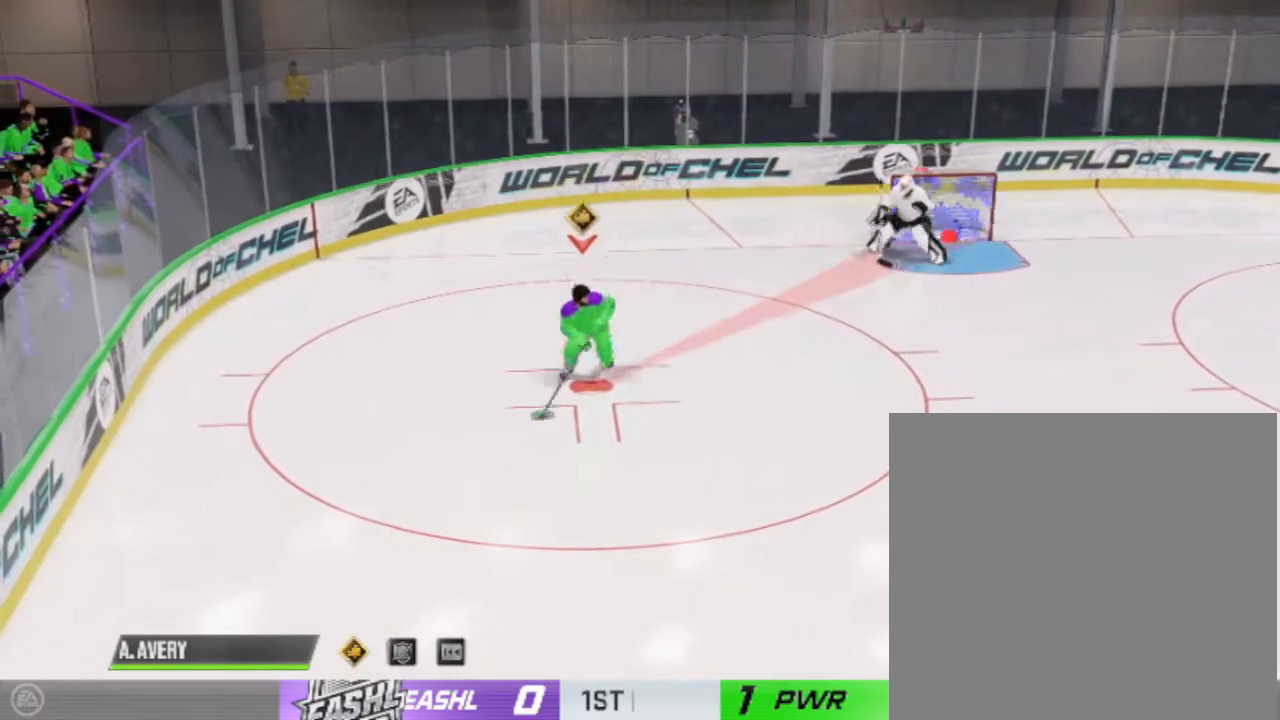
Gameplay with a controller (PlayStation layout); each line is a JSON object with the inputs held at the frame after it. "events" lists button and stick changes between this image and that frame as [ms after this image, input, new state], when the widget could be followed in between. Not read: L3 R3 left_stick.
{"buttons": [], "right_stick": "center", "events": [[33, "R1", "down"], [133, "R1", "up"]]}
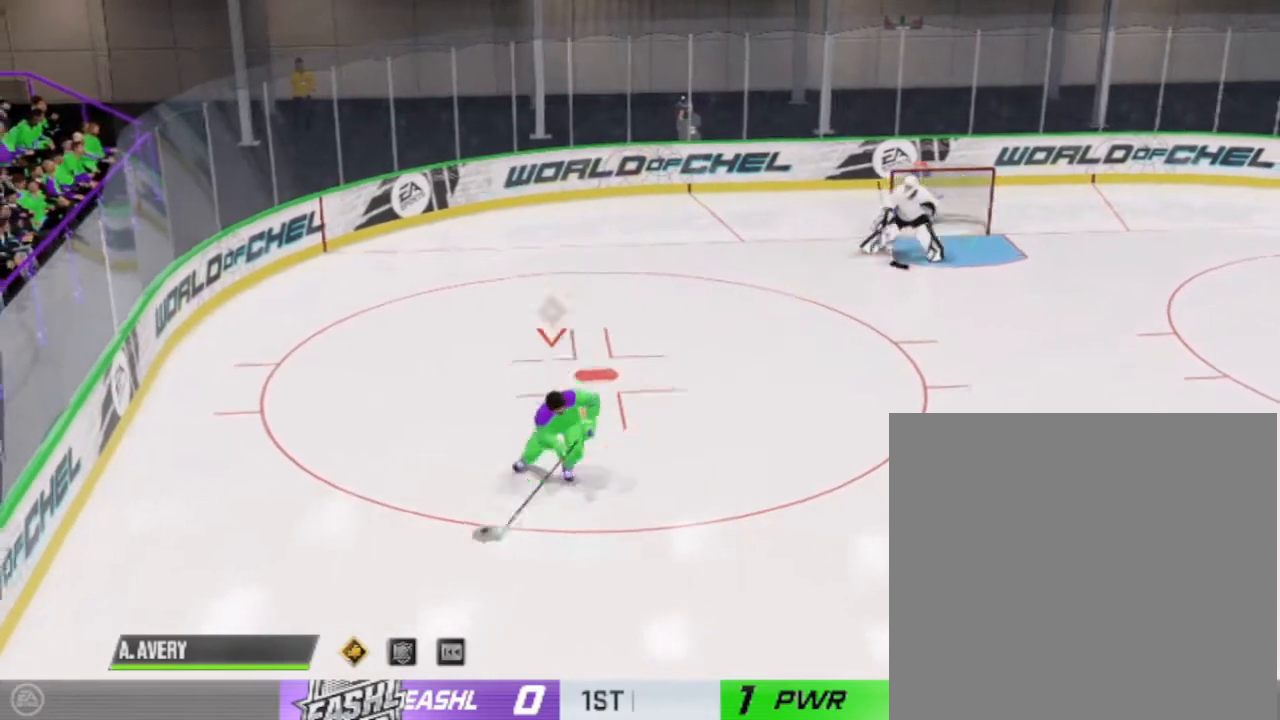
{"buttons": [], "right_stick": "center", "events": []}
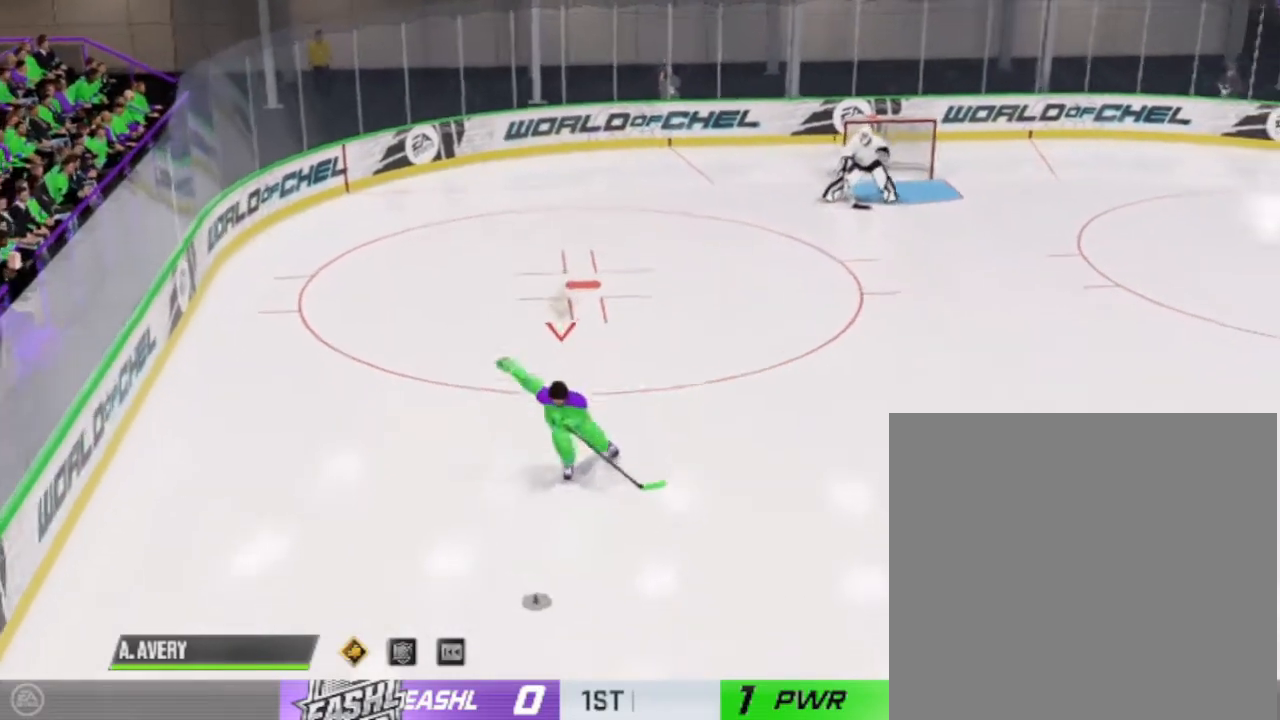
{"buttons": [], "right_stick": "center", "events": []}
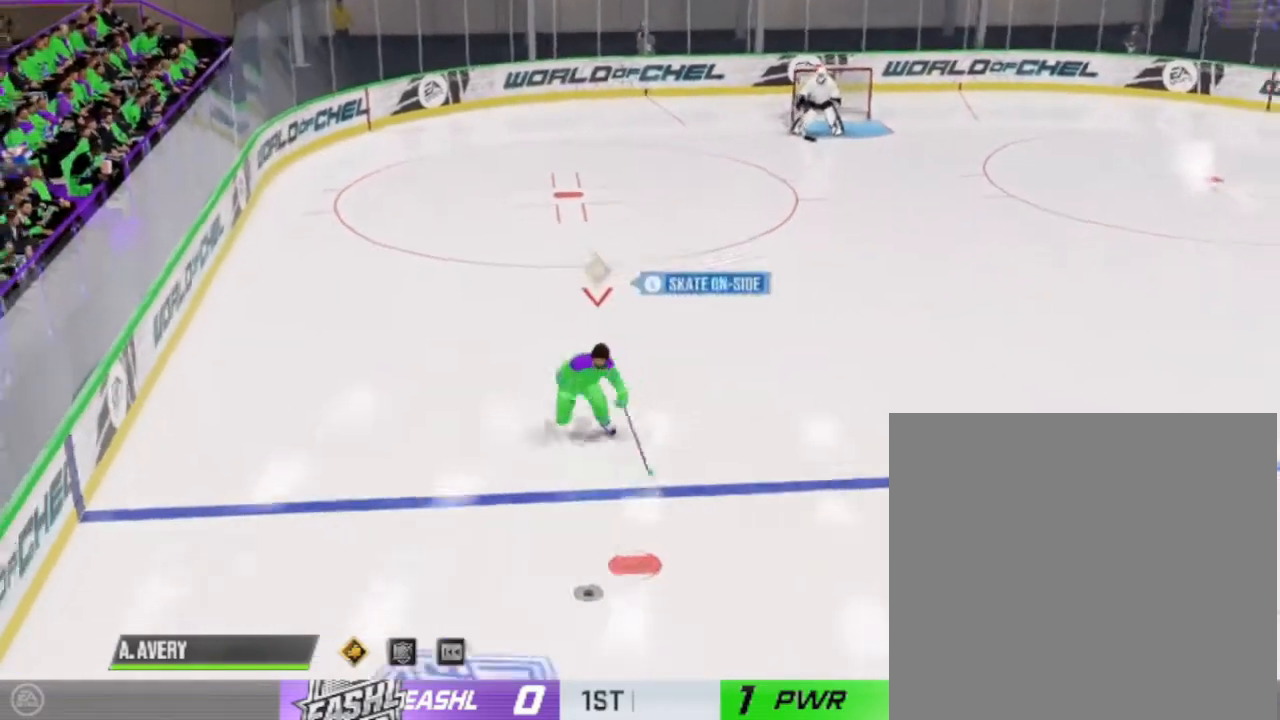
{"buttons": [], "right_stick": "center", "events": []}
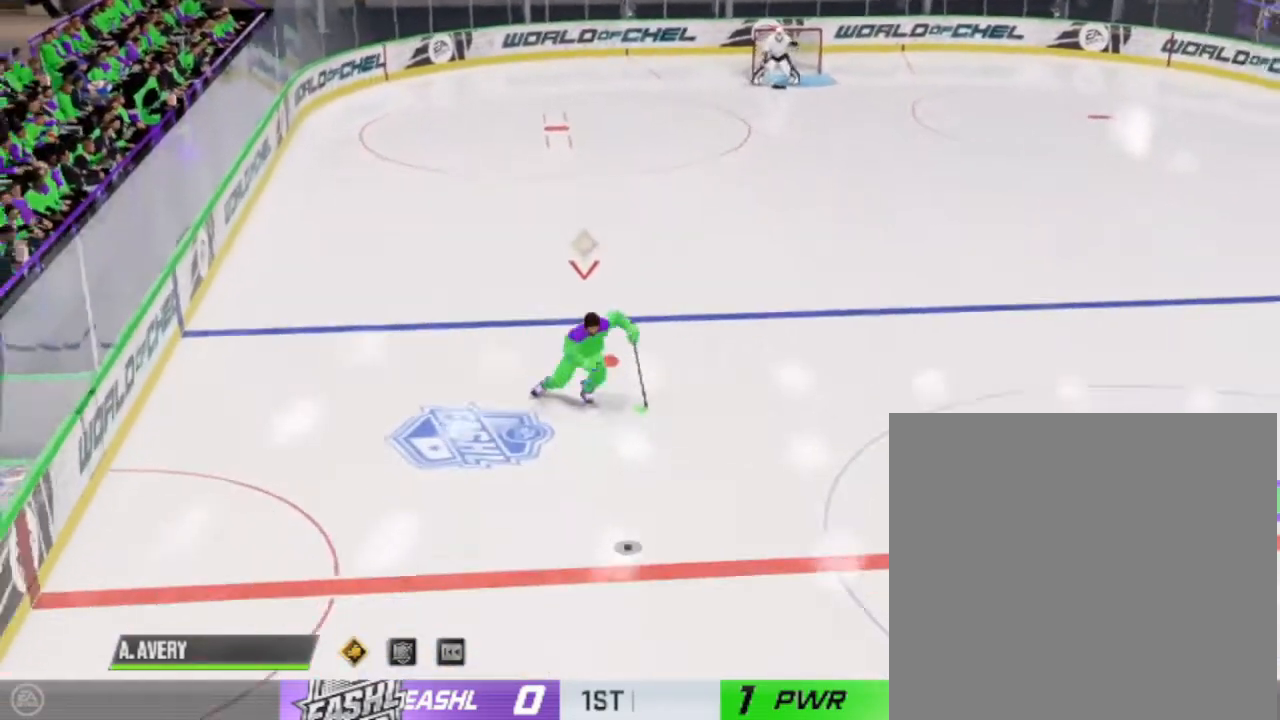
{"buttons": [], "right_stick": "center", "events": []}
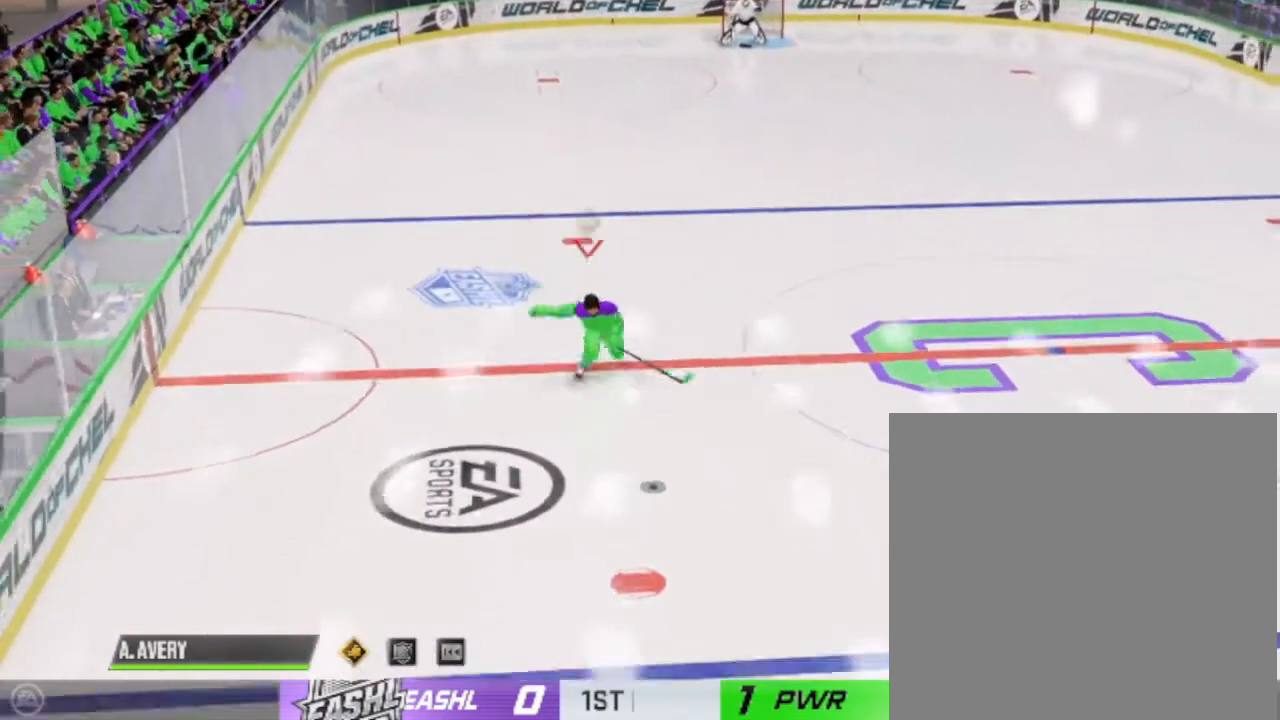
{"buttons": [], "right_stick": "center", "events": []}
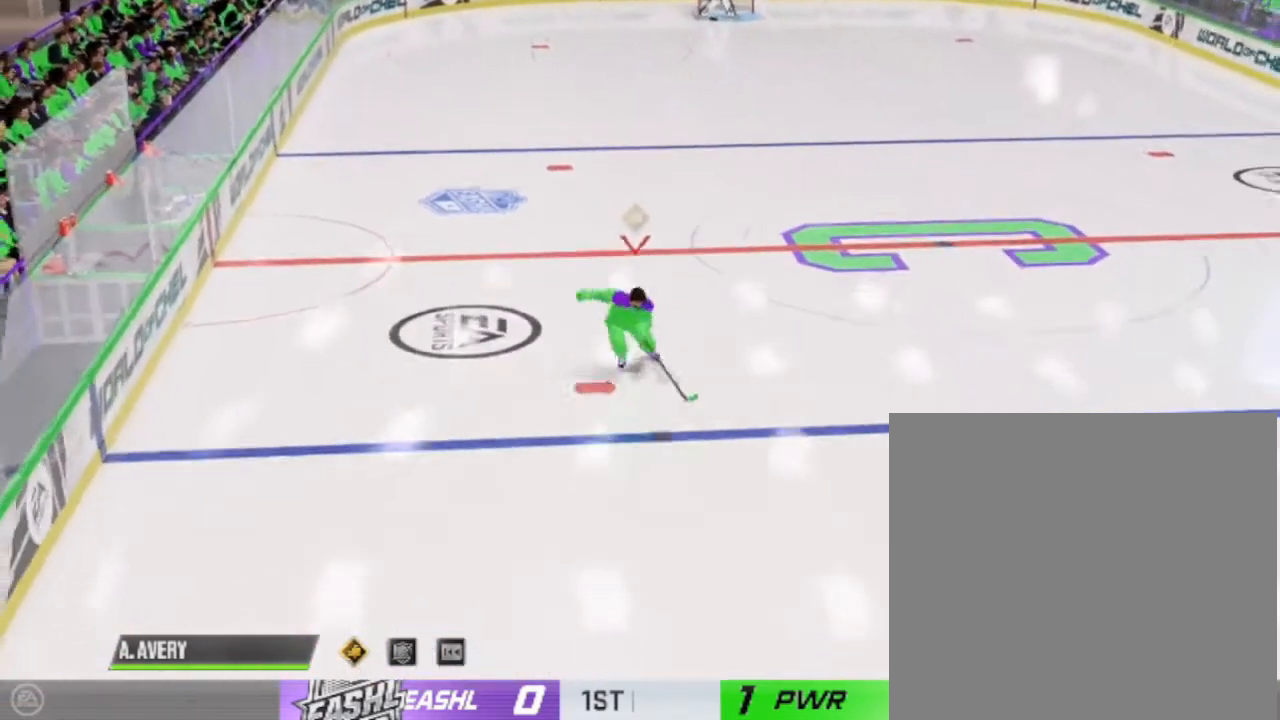
{"buttons": [], "right_stick": "center", "events": []}
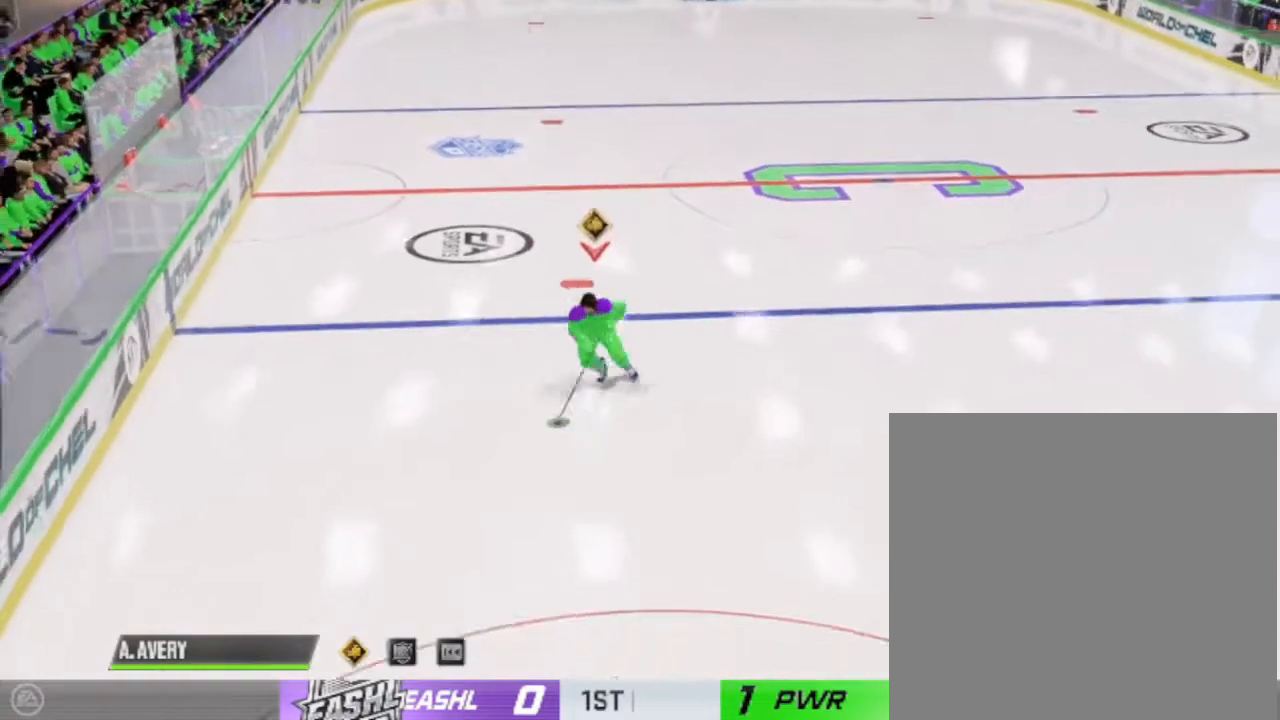
{"buttons": [], "right_stick": "down-right", "events": [[67, "right_stick", "right"], [400, "right_stick", "down-right"]]}
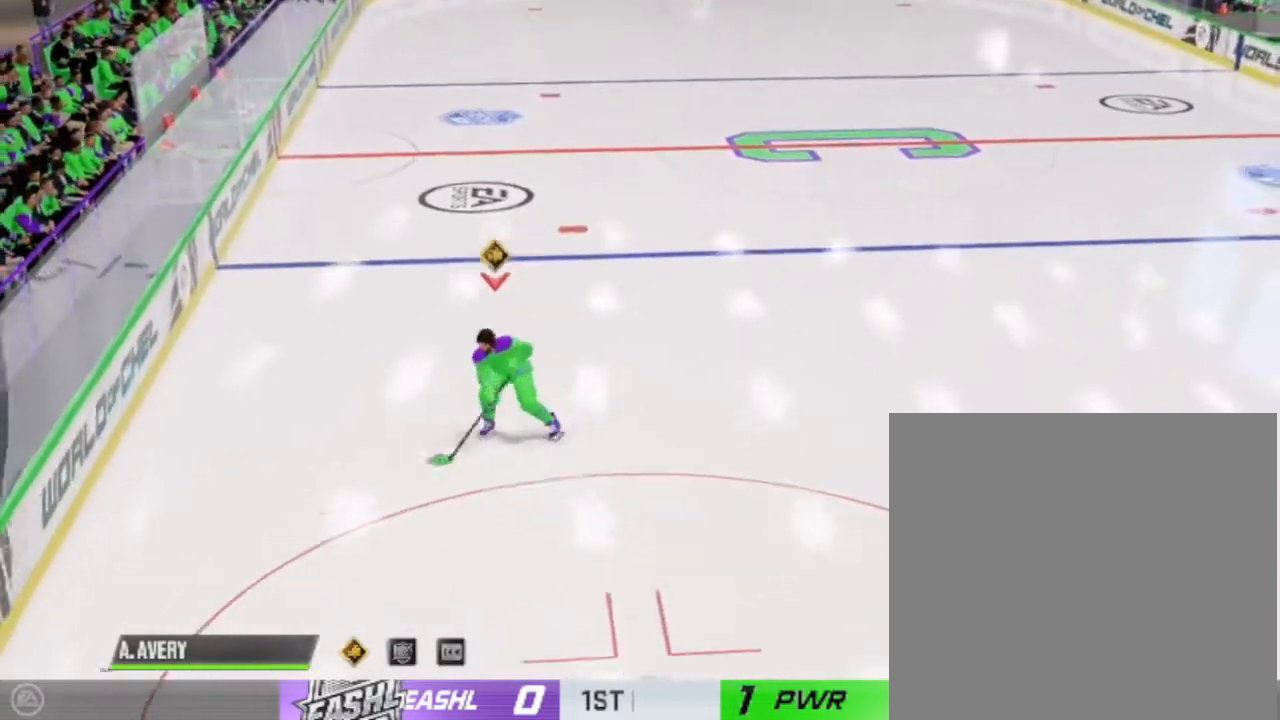
{"buttons": ["R1"], "right_stick": "down-right", "events": [[100, "R1", "down"]]}